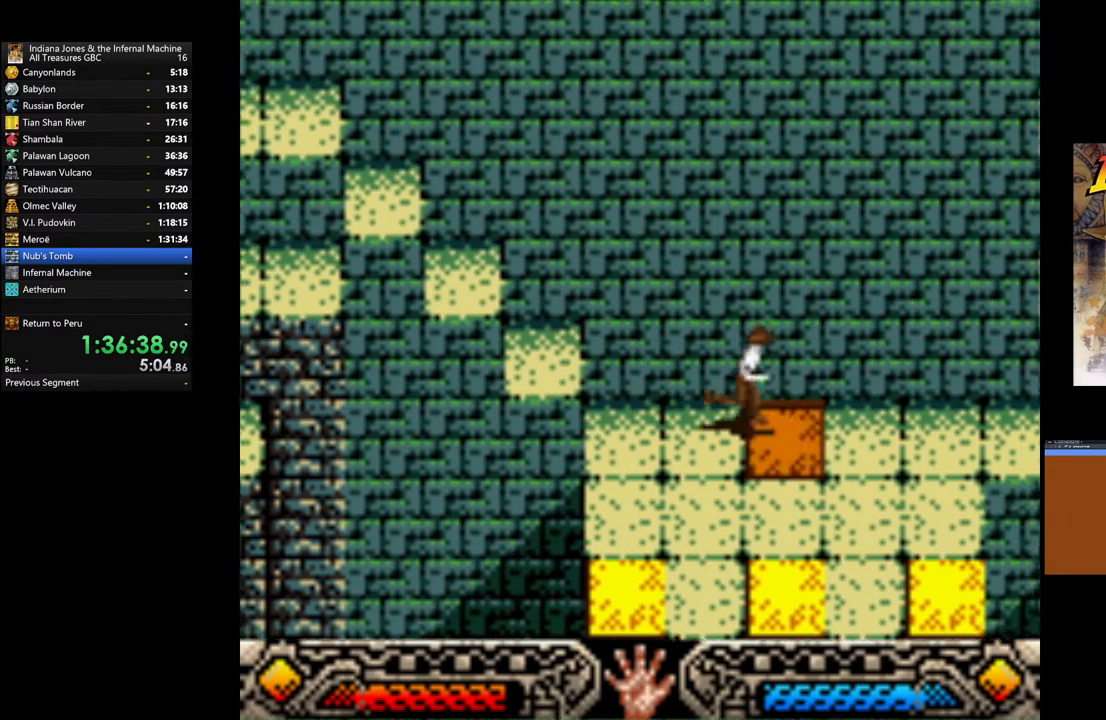
Gameplay with a controller (Xbox layout); each line is a JSON object with the inputs held at the frame after it. "events" lists button and stick changes between this image and that frame as [ms after this image, input, new state], when the widget could be followed in between.
{"buttons": [], "left_stick": "down-left", "right_stick": "center", "events": [[50, "left_stick", "center"], [167, "left_stick", "left"], [283, "left_stick", "down-left"]]}
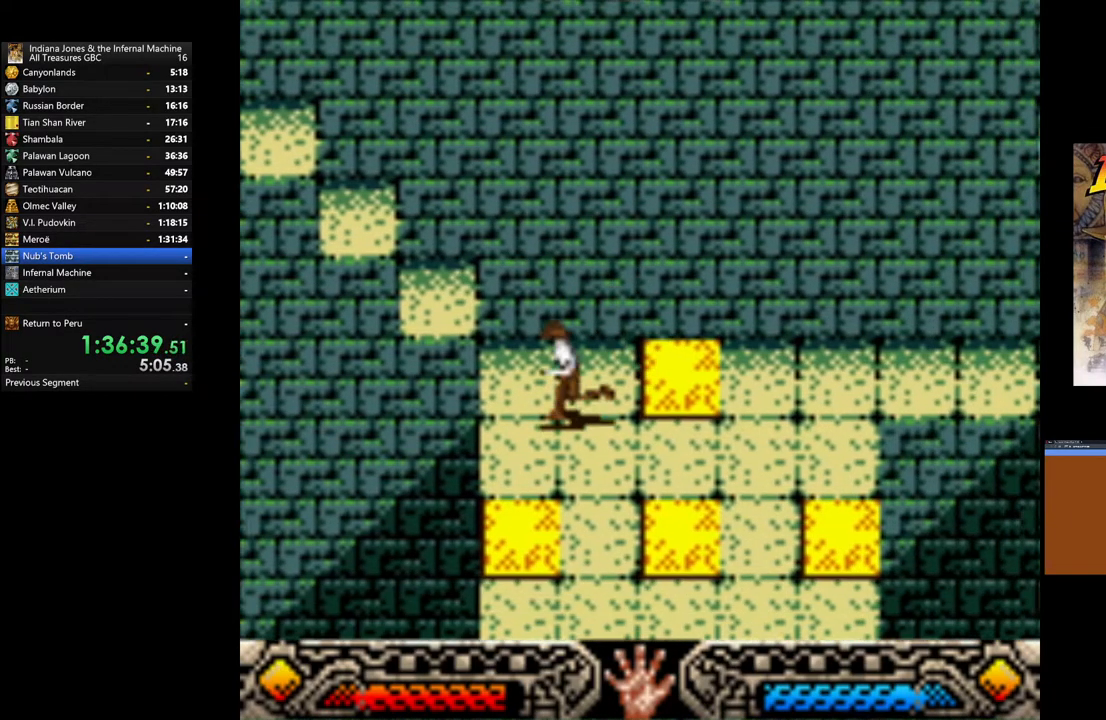
{"buttons": [], "left_stick": "down", "right_stick": "center", "events": [[50, "left_stick", "down"], [200, "left_stick", "center"], [450, "left_stick", "down"]]}
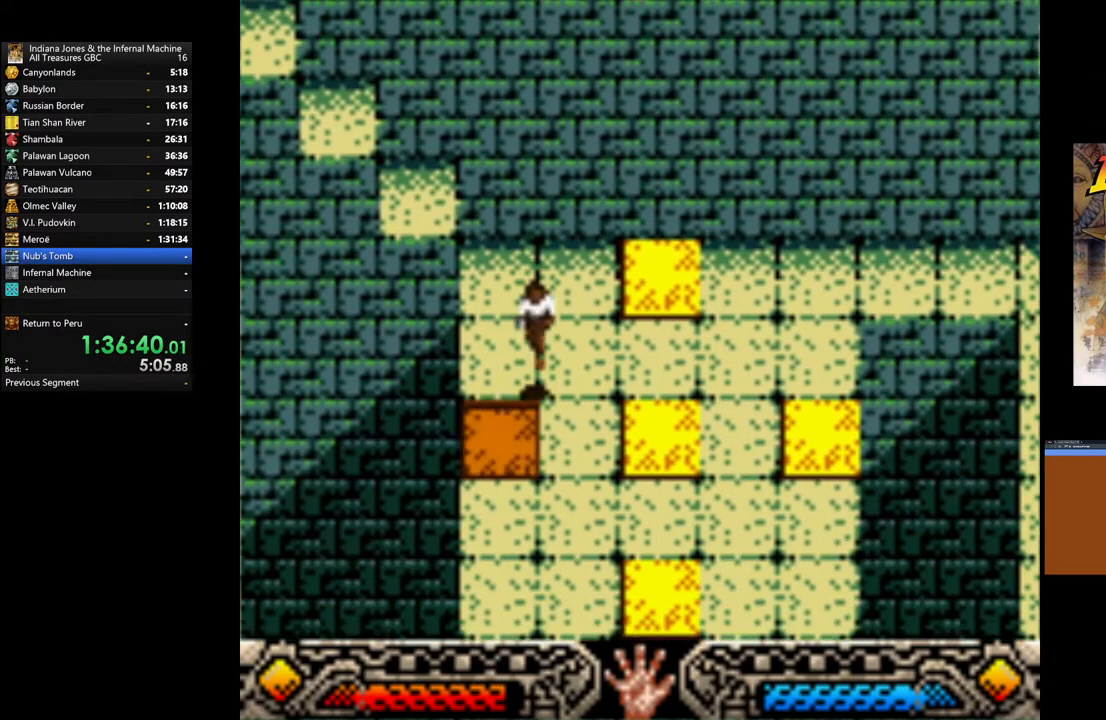
{"buttons": [], "left_stick": "center", "right_stick": "center", "events": [[183, "left_stick", "center"]]}
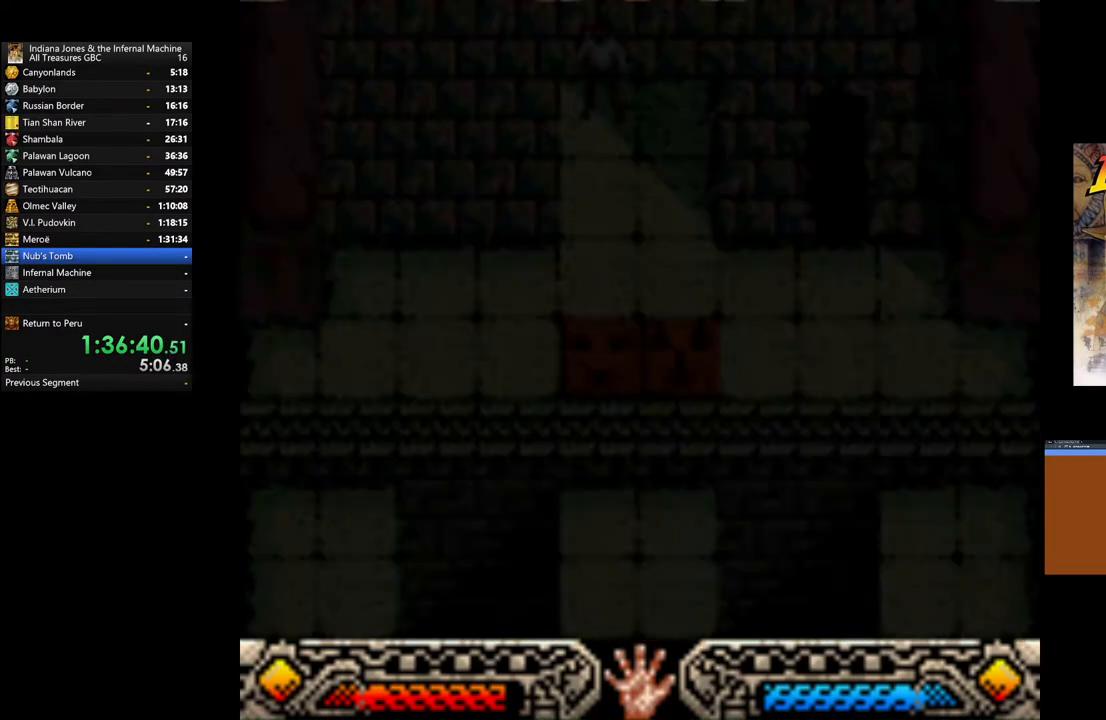
{"buttons": [], "left_stick": "center", "right_stick": "center", "events": []}
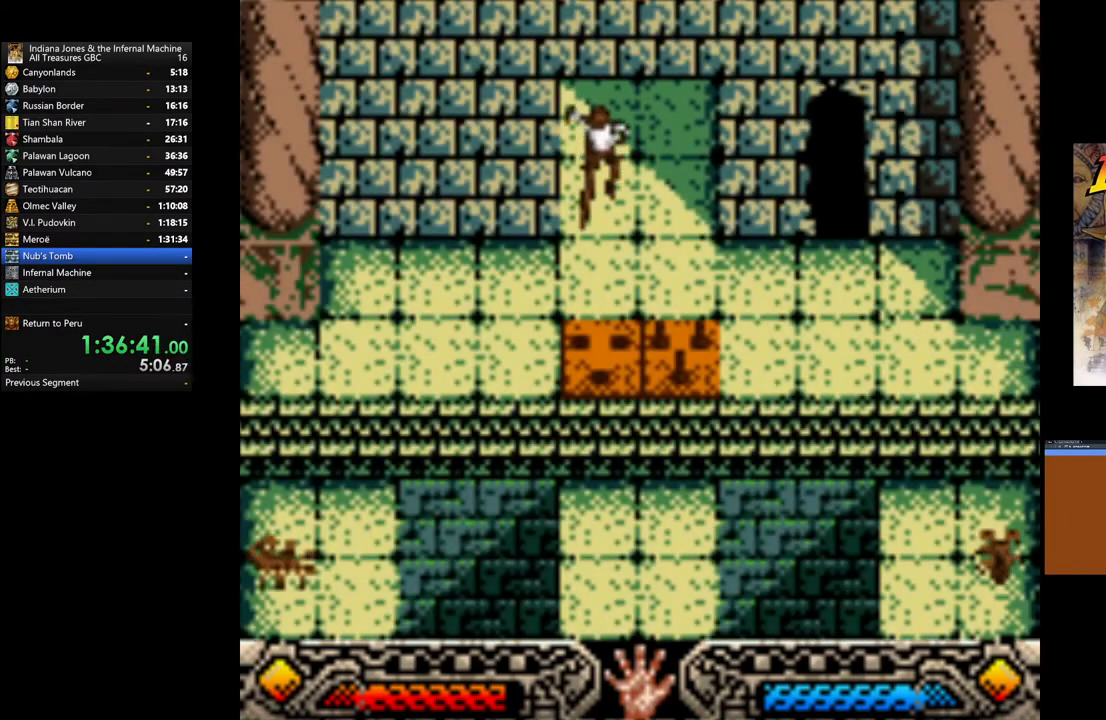
{"buttons": [], "left_stick": "center", "right_stick": "center", "events": []}
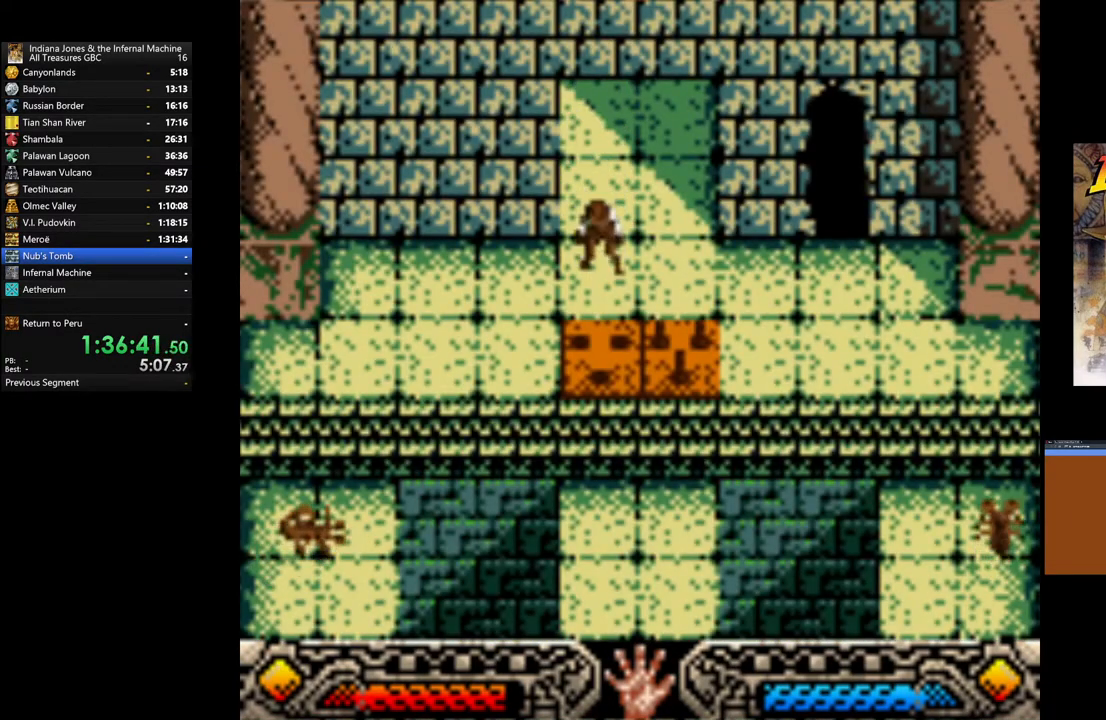
{"buttons": [], "left_stick": "center", "right_stick": "center", "events": []}
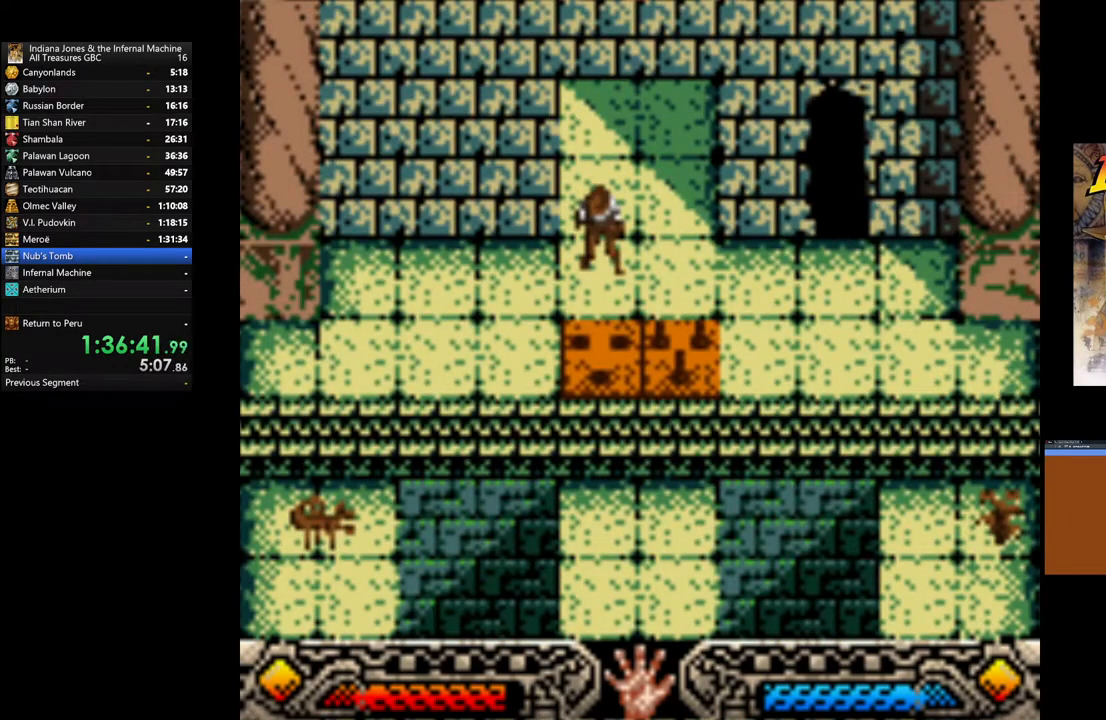
{"buttons": [], "left_stick": "center", "right_stick": "center", "events": []}
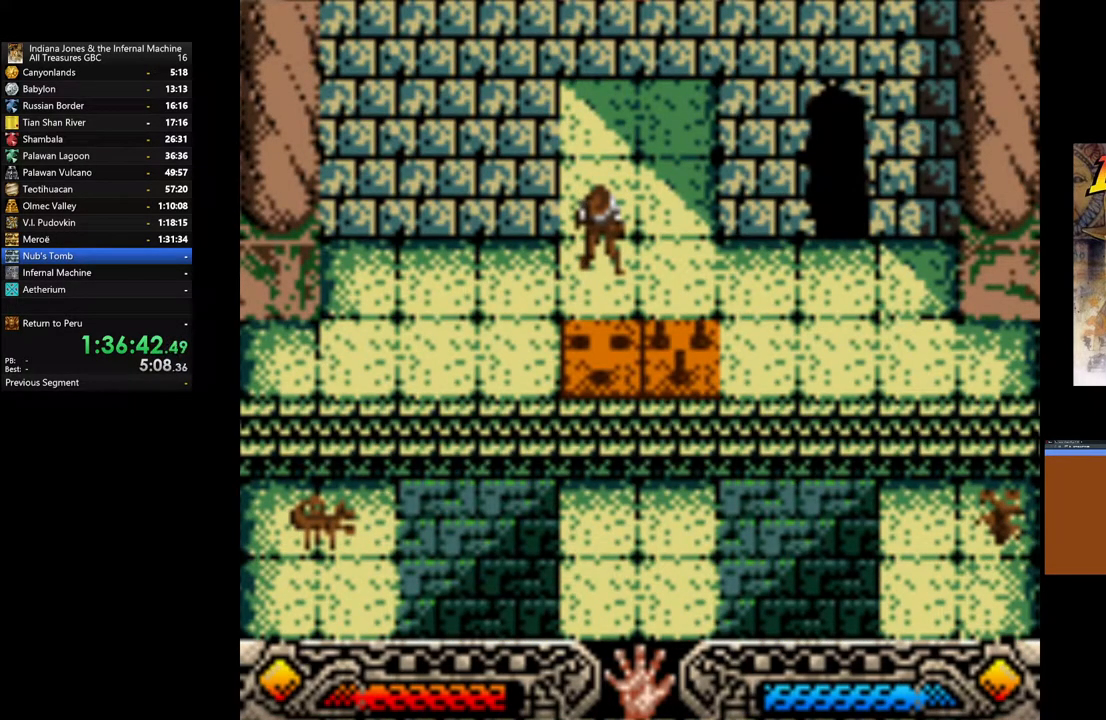
{"buttons": [], "left_stick": "center", "right_stick": "center", "events": []}
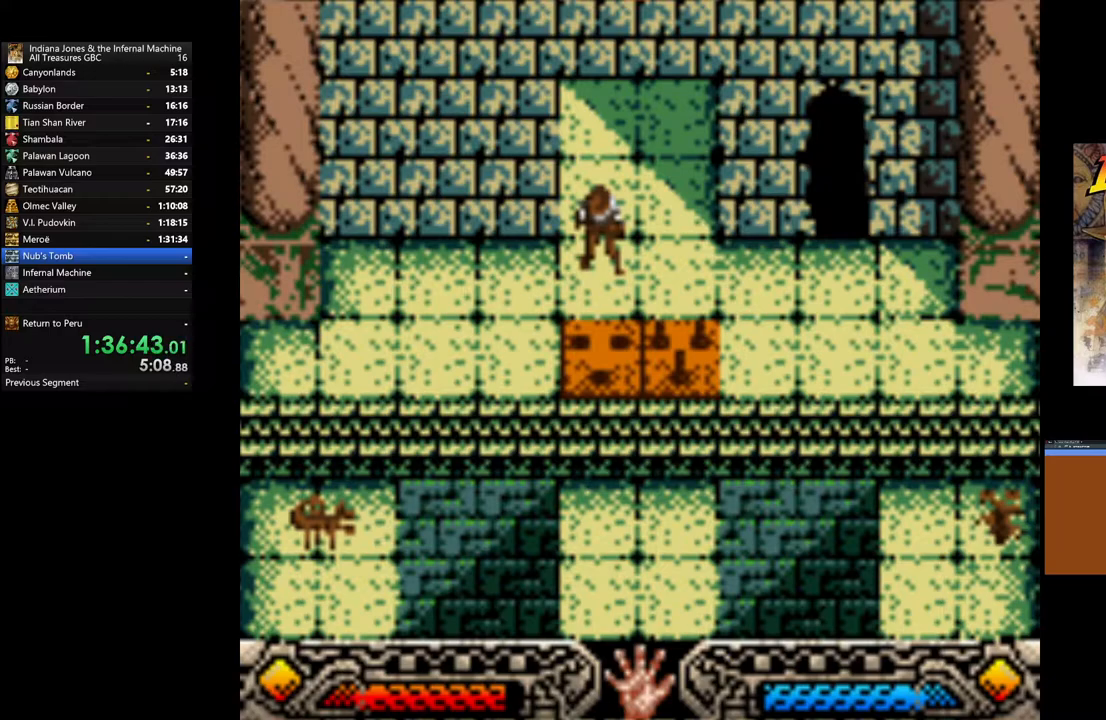
{"buttons": [], "left_stick": "center", "right_stick": "center", "events": []}
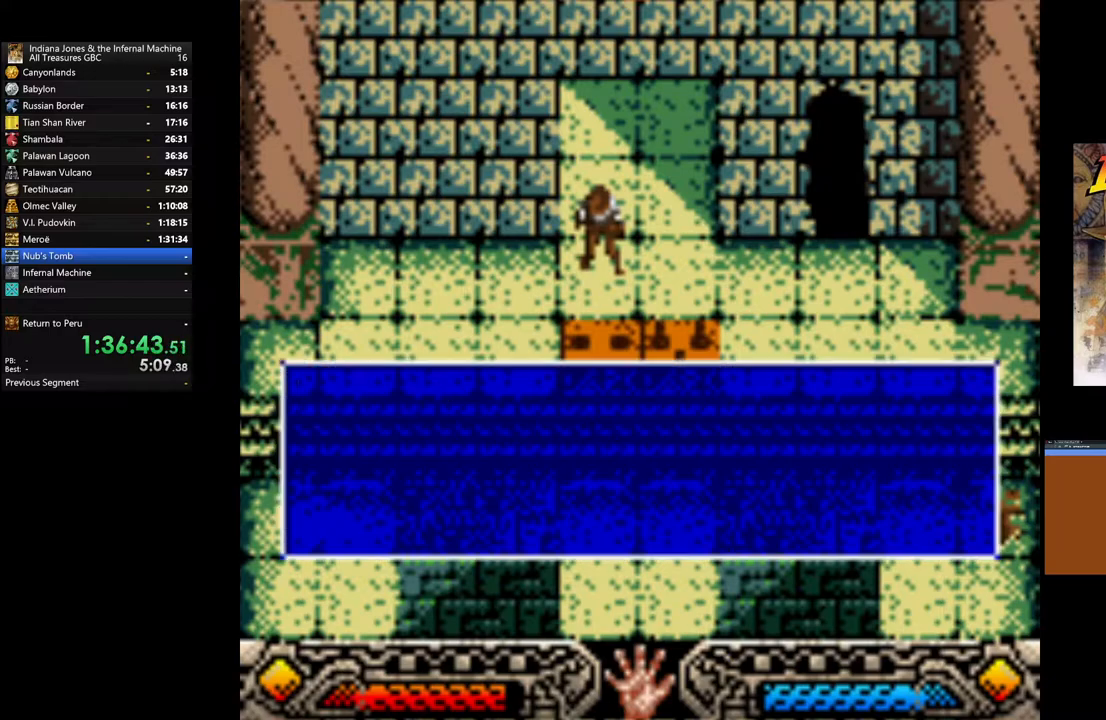
{"buttons": [], "left_stick": "center", "right_stick": "center", "events": []}
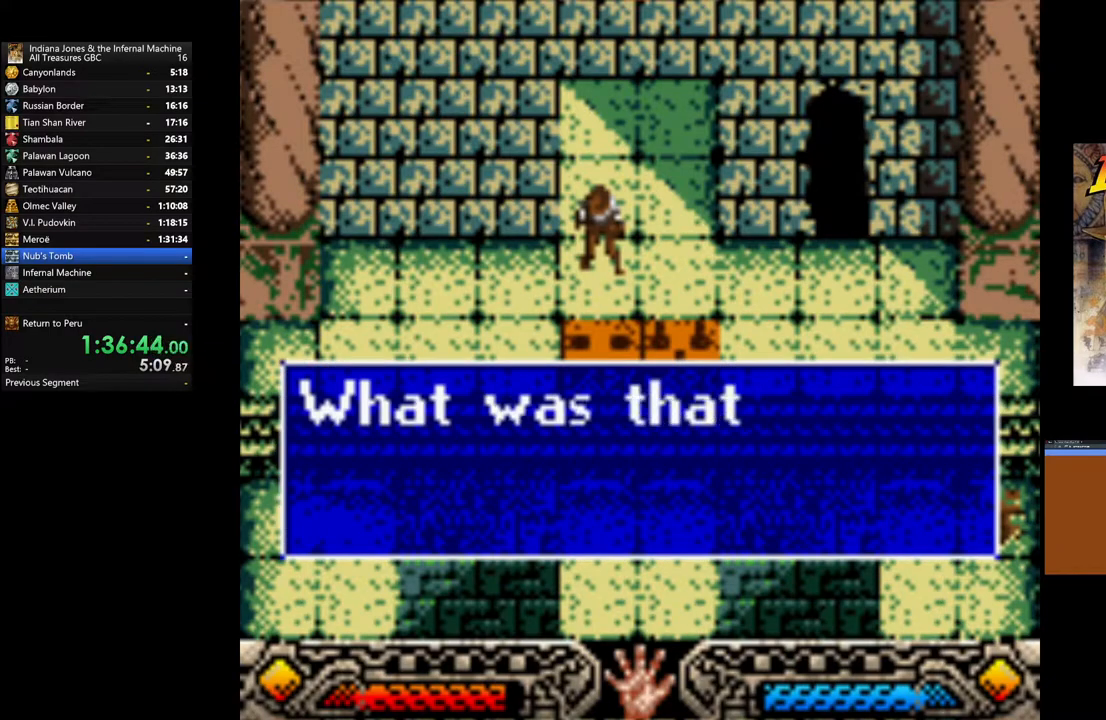
{"buttons": [], "left_stick": "center", "right_stick": "center", "events": []}
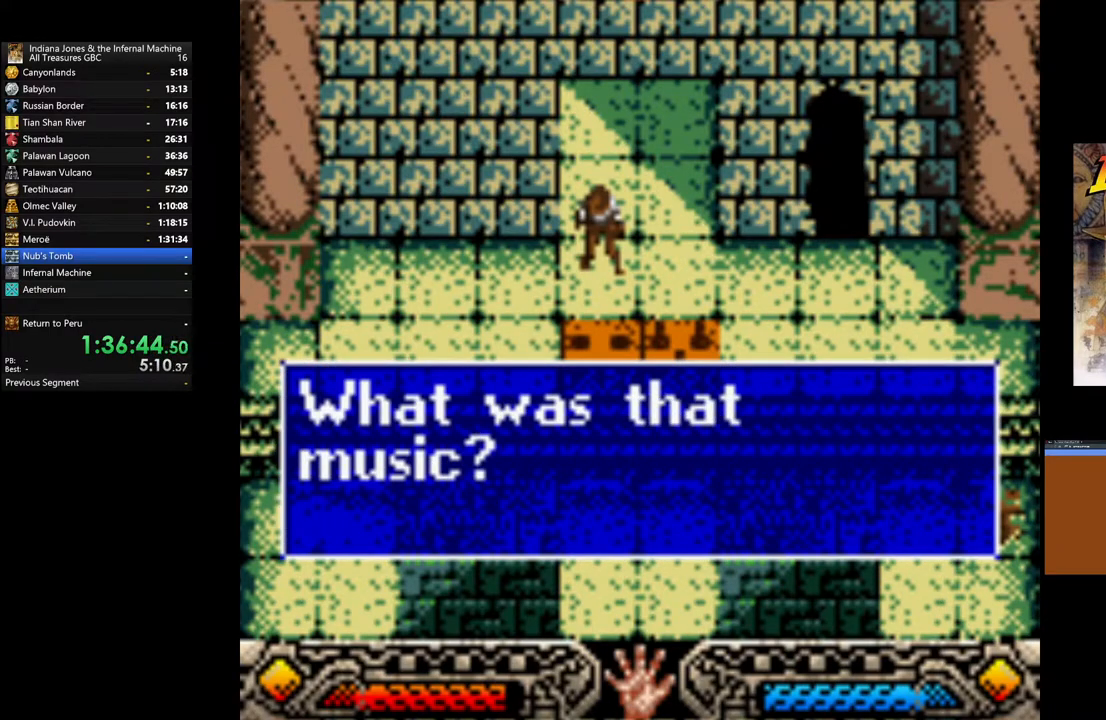
{"buttons": [], "left_stick": "right", "right_stick": "center", "events": [[317, "left_stick", "right"]]}
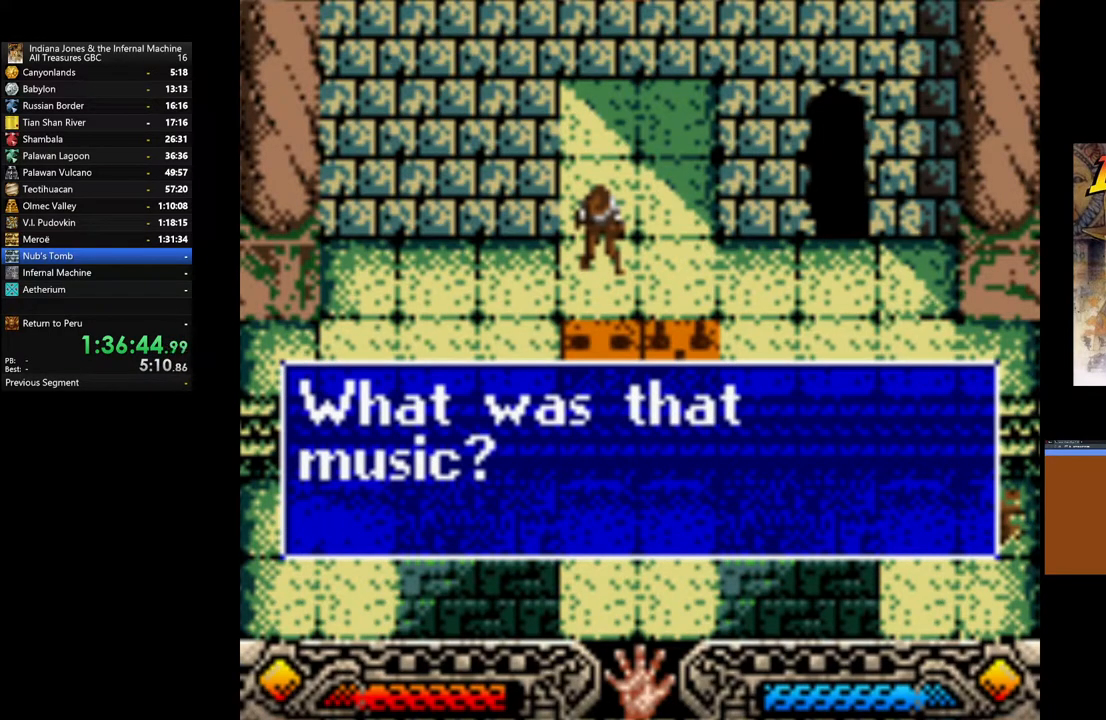
{"buttons": [], "left_stick": "right", "right_stick": "center", "events": [[133, "A", "down"], [250, "A", "up"]]}
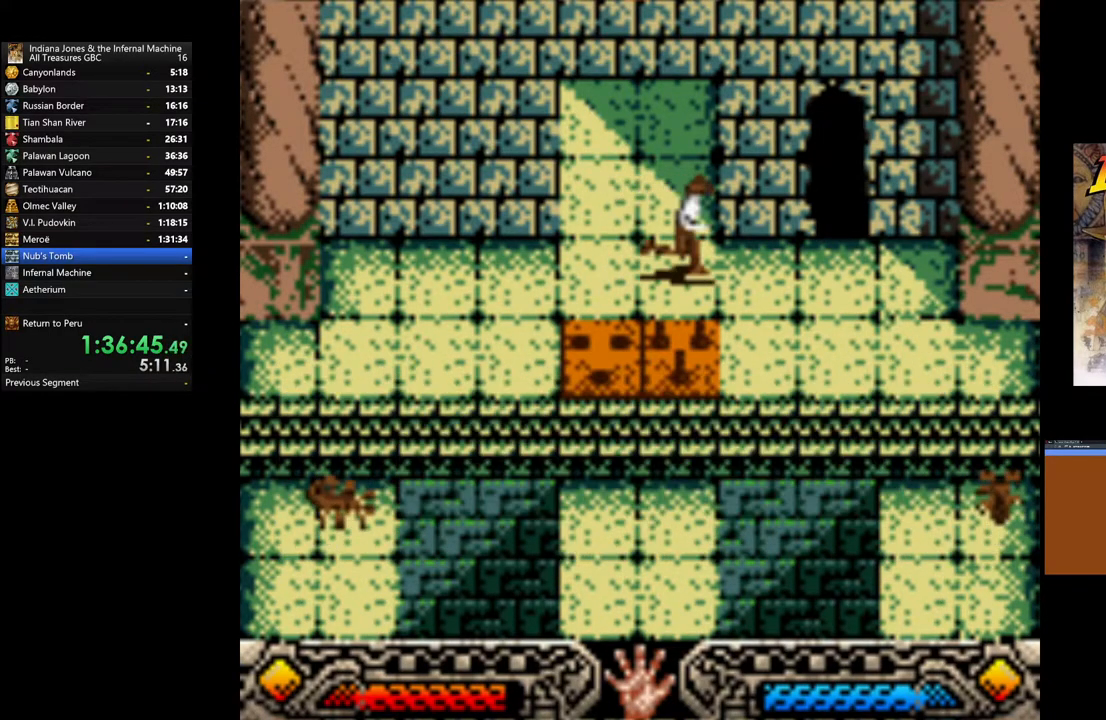
{"buttons": [], "left_stick": "up-right", "right_stick": "center", "events": [[383, "left_stick", "up-right"]]}
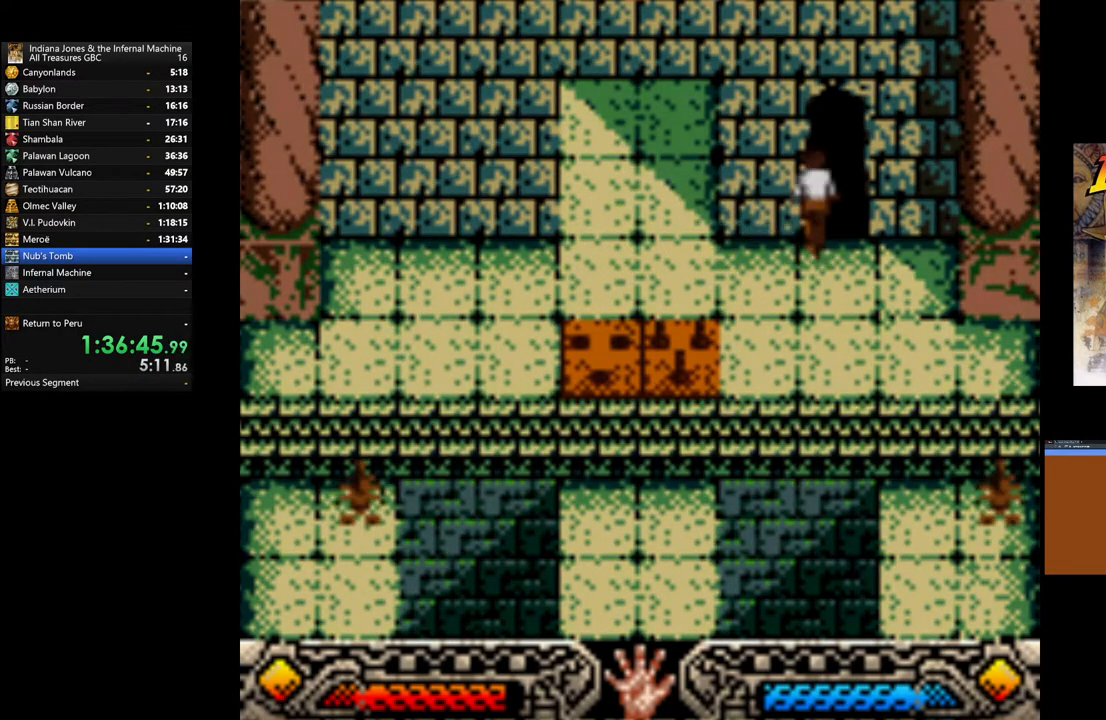
{"buttons": [], "left_stick": "up", "right_stick": "center", "events": [[100, "left_stick", "up"]]}
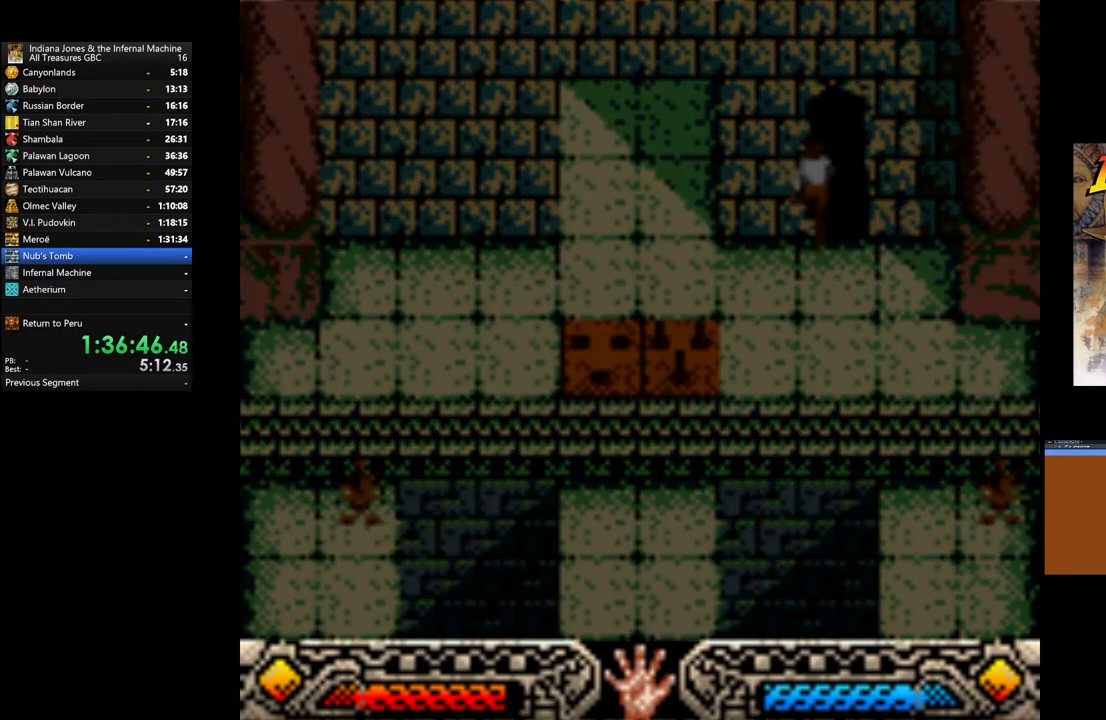
{"buttons": [], "left_stick": "up", "right_stick": "center", "events": []}
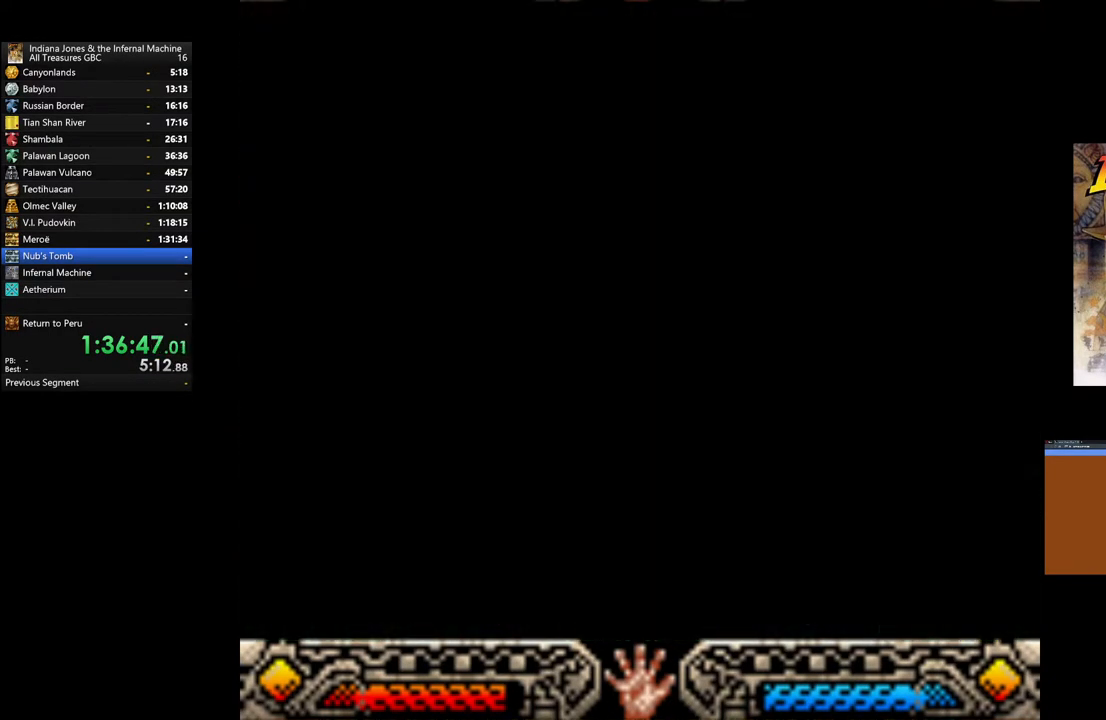
{"buttons": [], "left_stick": "up", "right_stick": "center", "events": []}
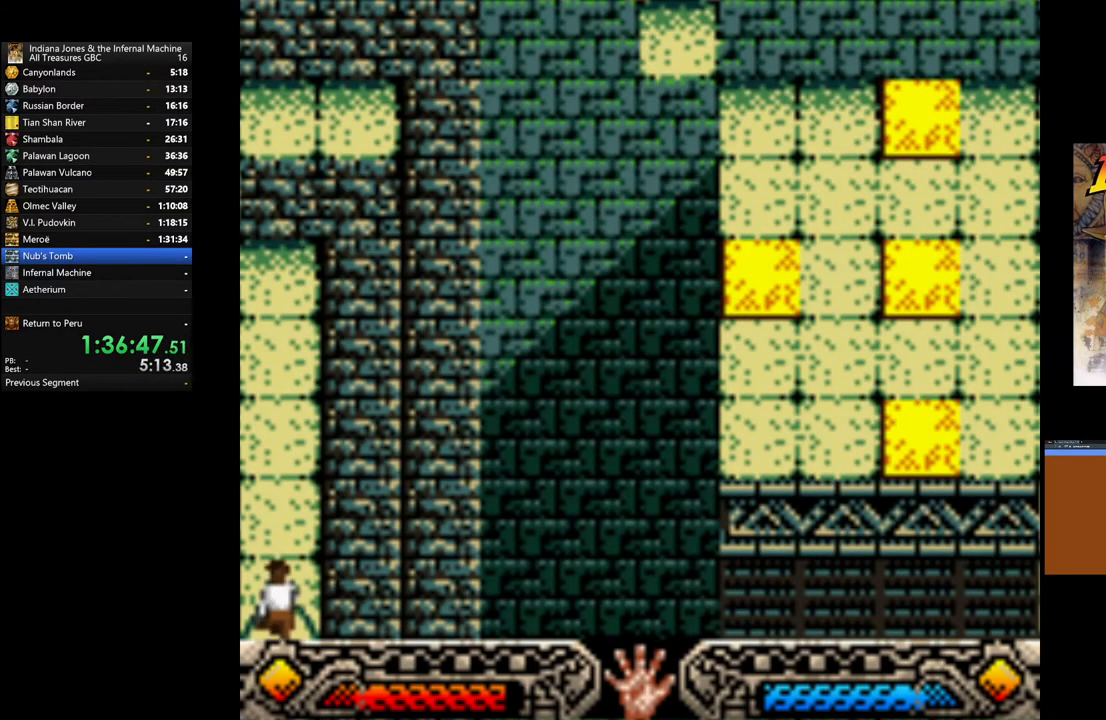
{"buttons": [], "left_stick": "up", "right_stick": "center", "events": []}
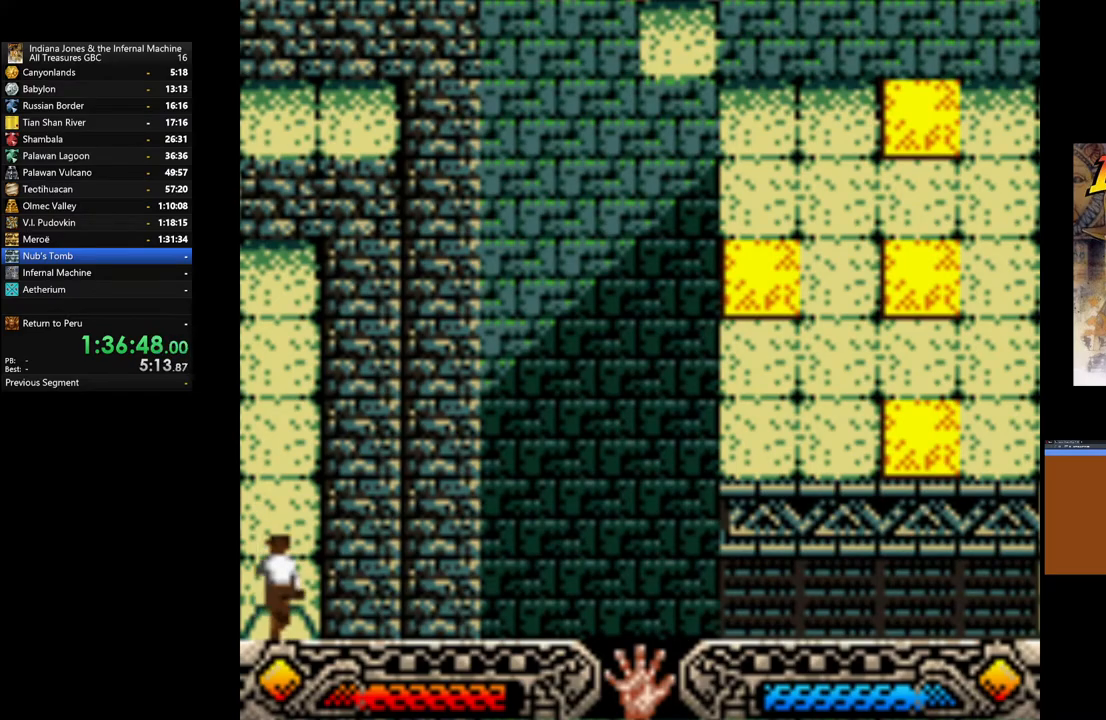
{"buttons": [], "left_stick": "up", "right_stick": "center", "events": []}
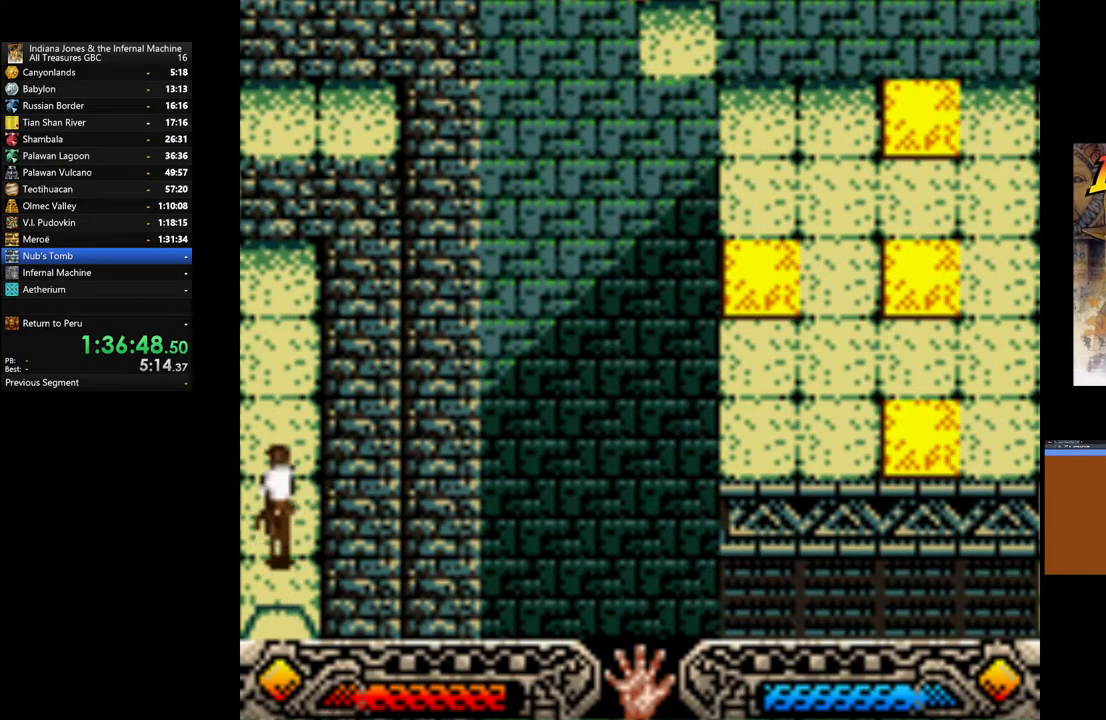
{"buttons": [], "left_stick": "up", "right_stick": "center", "events": []}
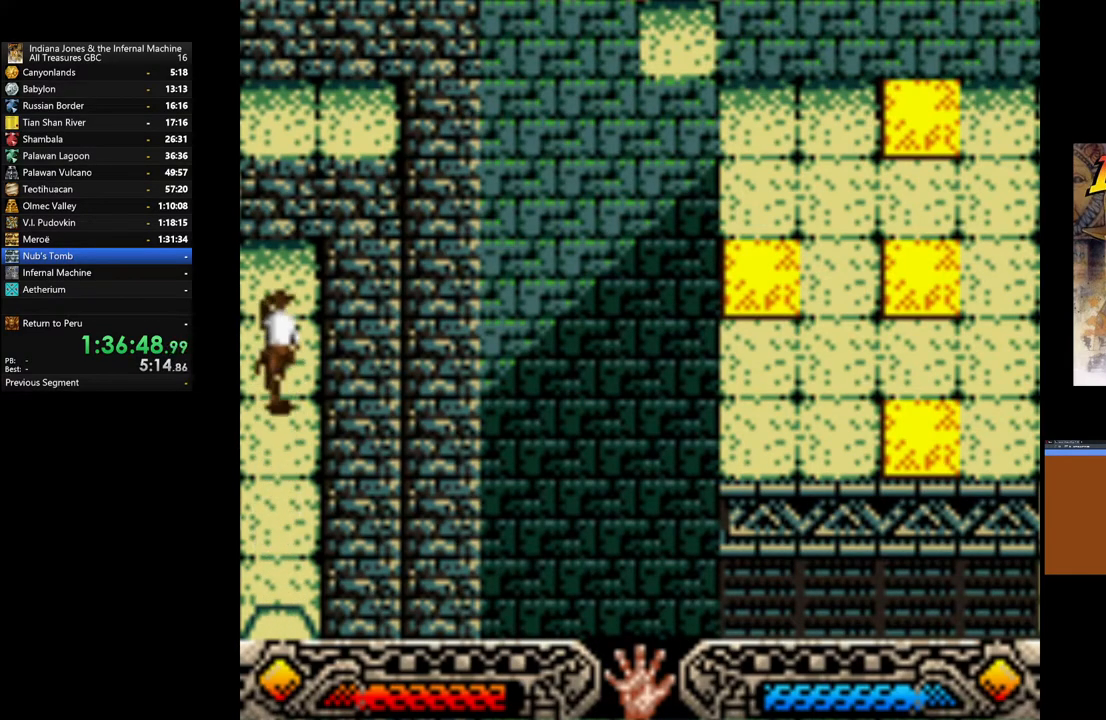
{"buttons": [], "left_stick": "up", "right_stick": "center", "events": [[333, "B", "down"], [500, "B", "up"]]}
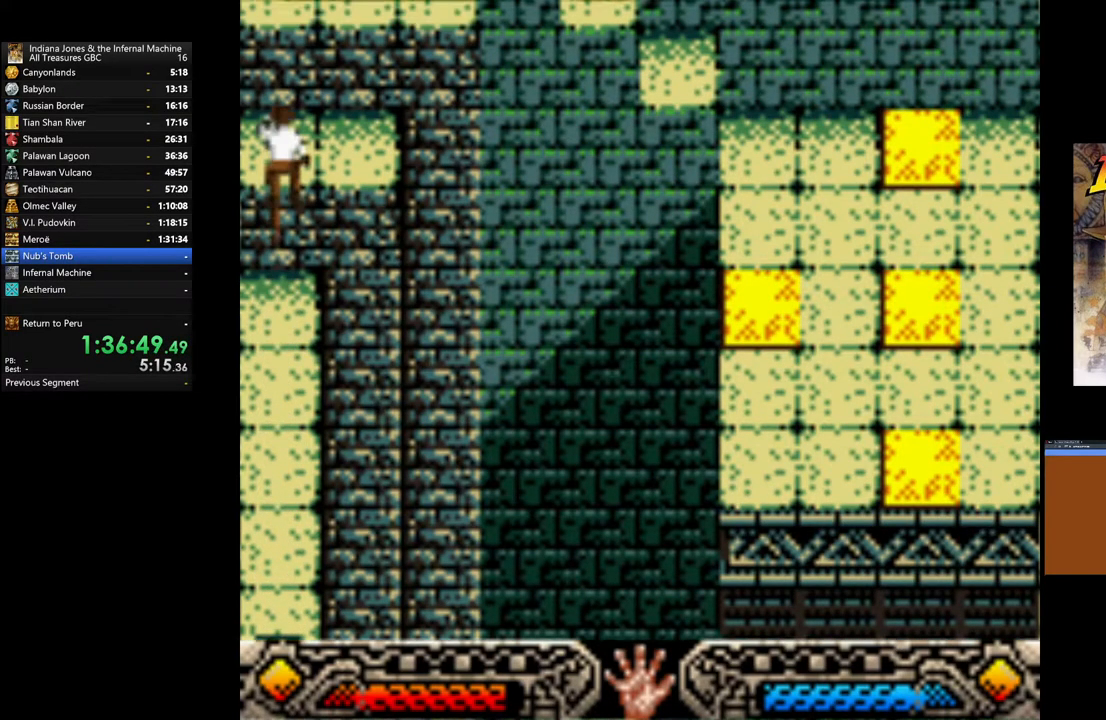
{"buttons": ["B"], "left_stick": "up", "right_stick": "center", "events": [[217, "B", "down"], [350, "B", "up"], [433, "B", "down"]]}
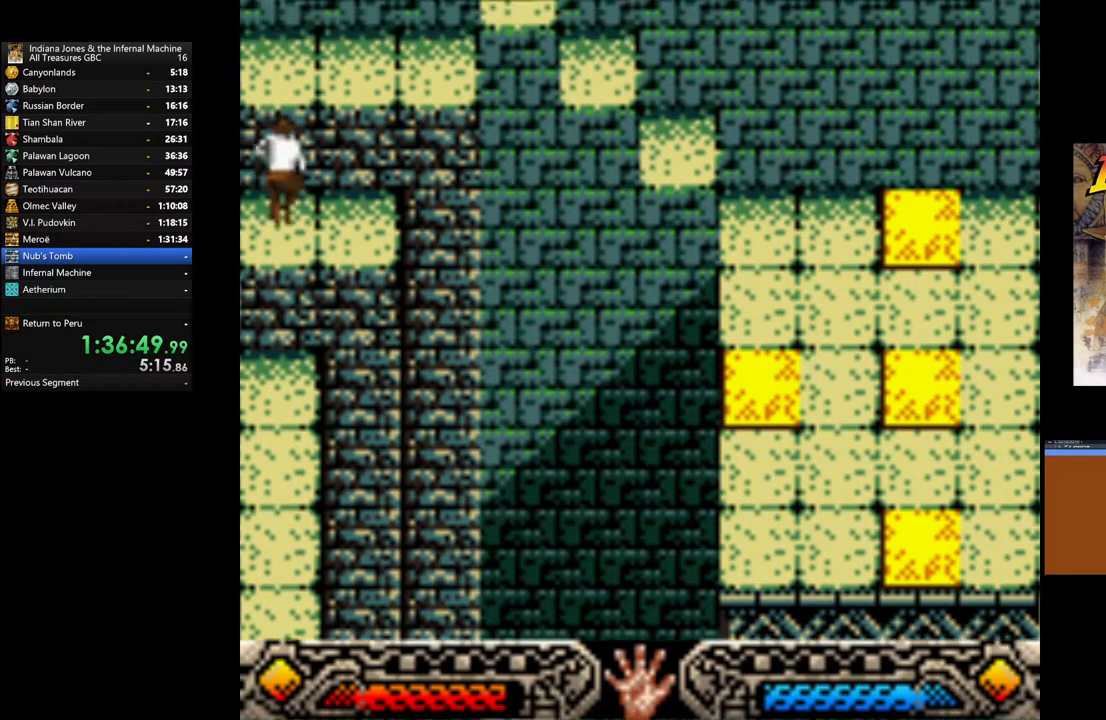
{"buttons": [], "left_stick": "up", "right_stick": "center", "events": [[250, "B", "up"]]}
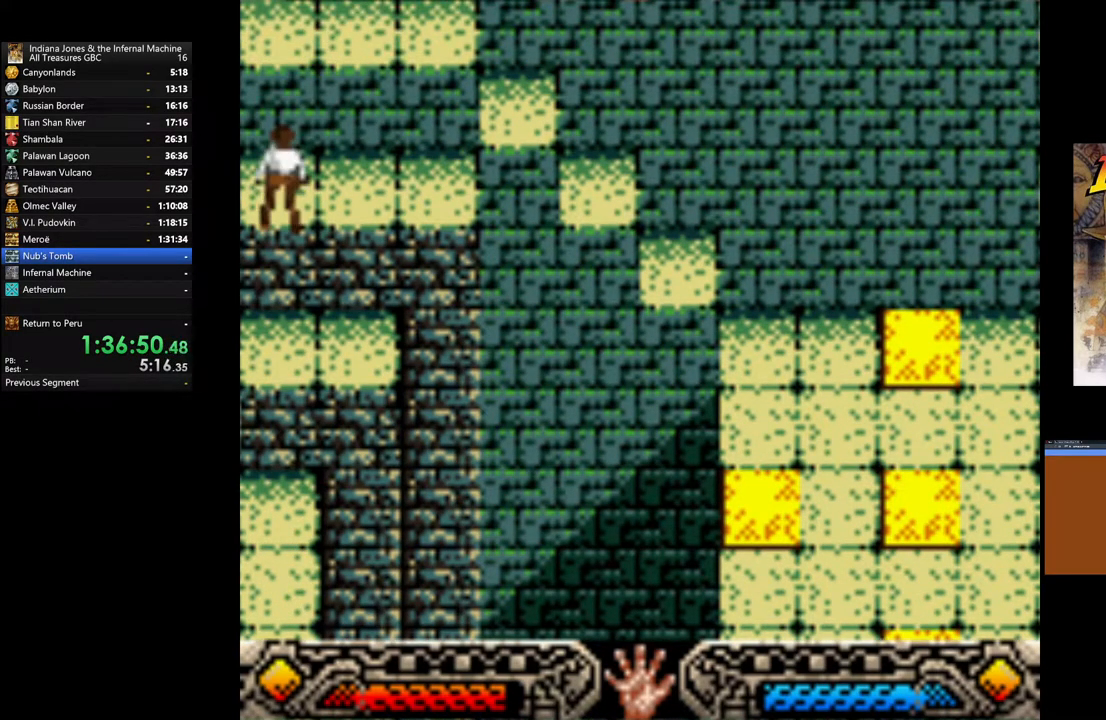
{"buttons": [], "left_stick": "up", "right_stick": "center", "events": [[150, "B", "down"], [350, "B", "up"]]}
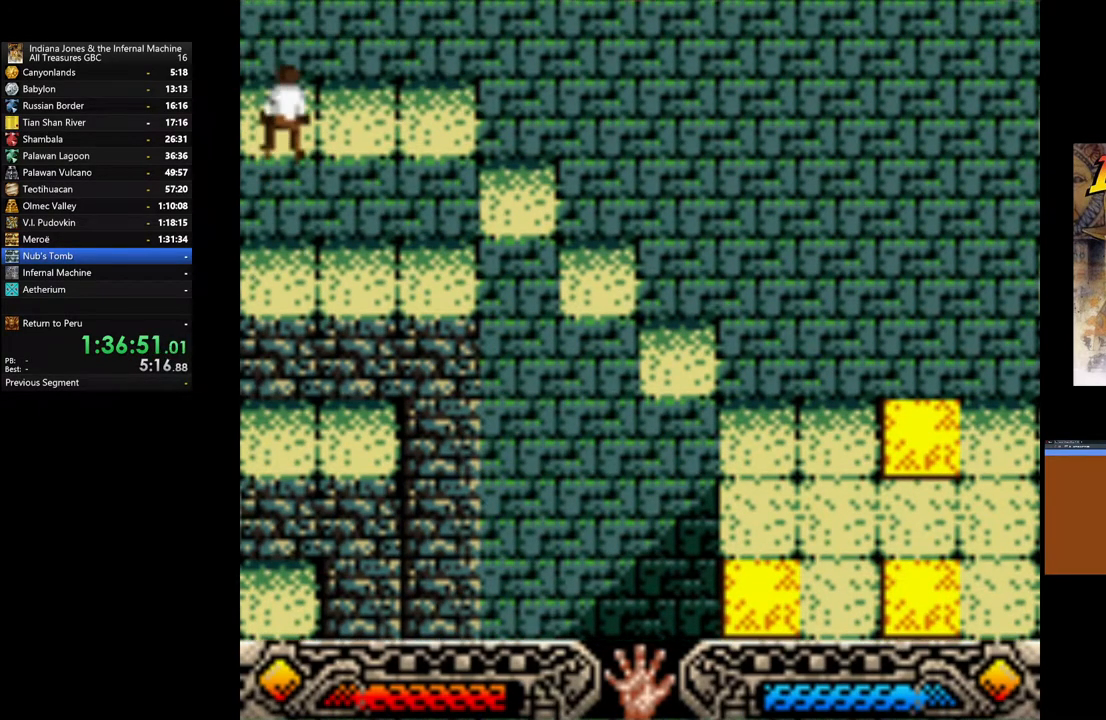
{"buttons": [], "left_stick": "up-right", "right_stick": "center", "events": [[267, "left_stick", "up-right"]]}
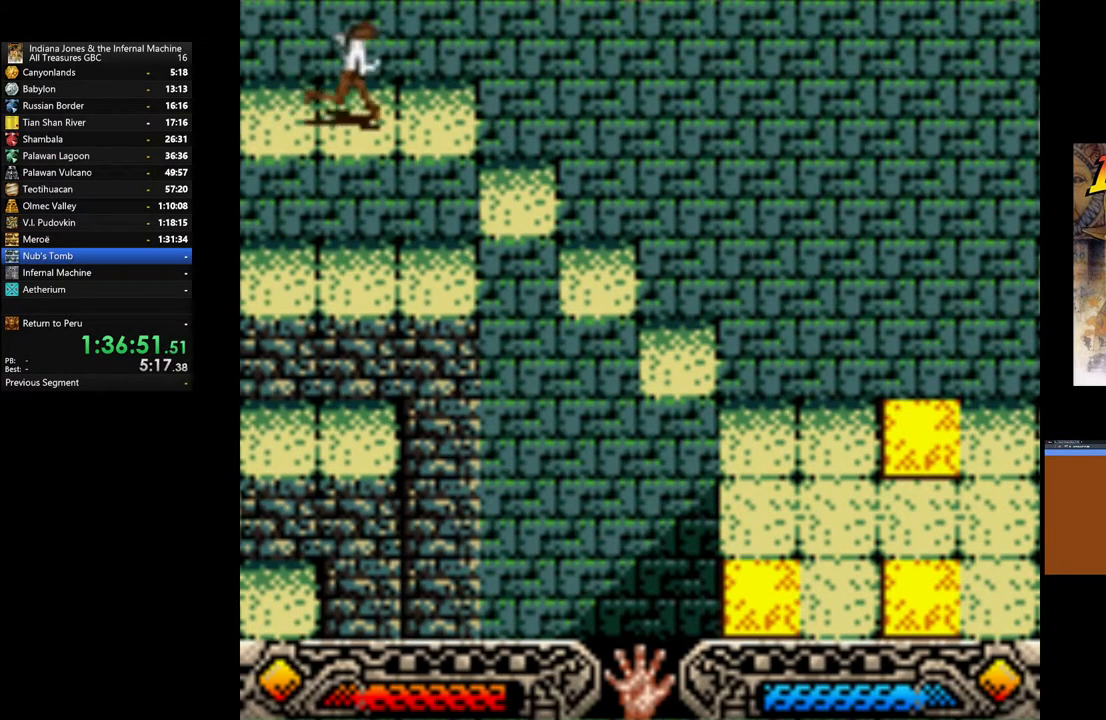
{"buttons": [], "left_stick": "right", "right_stick": "center", "events": [[200, "left_stick", "right"]]}
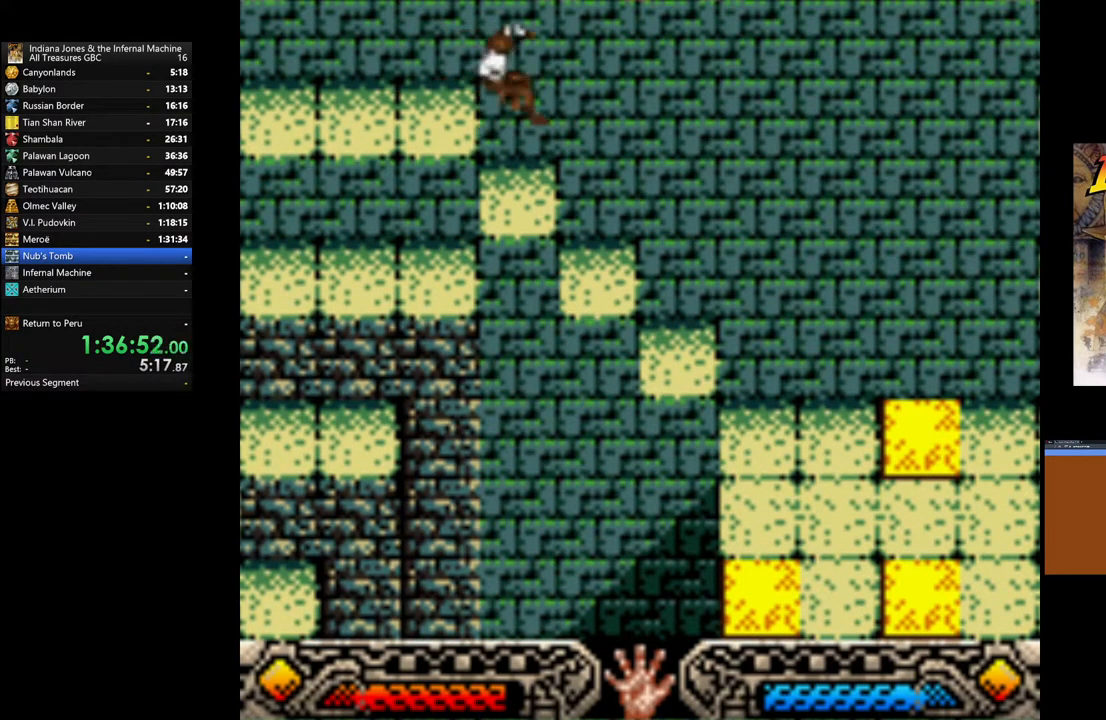
{"buttons": [], "left_stick": "right", "right_stick": "center", "events": []}
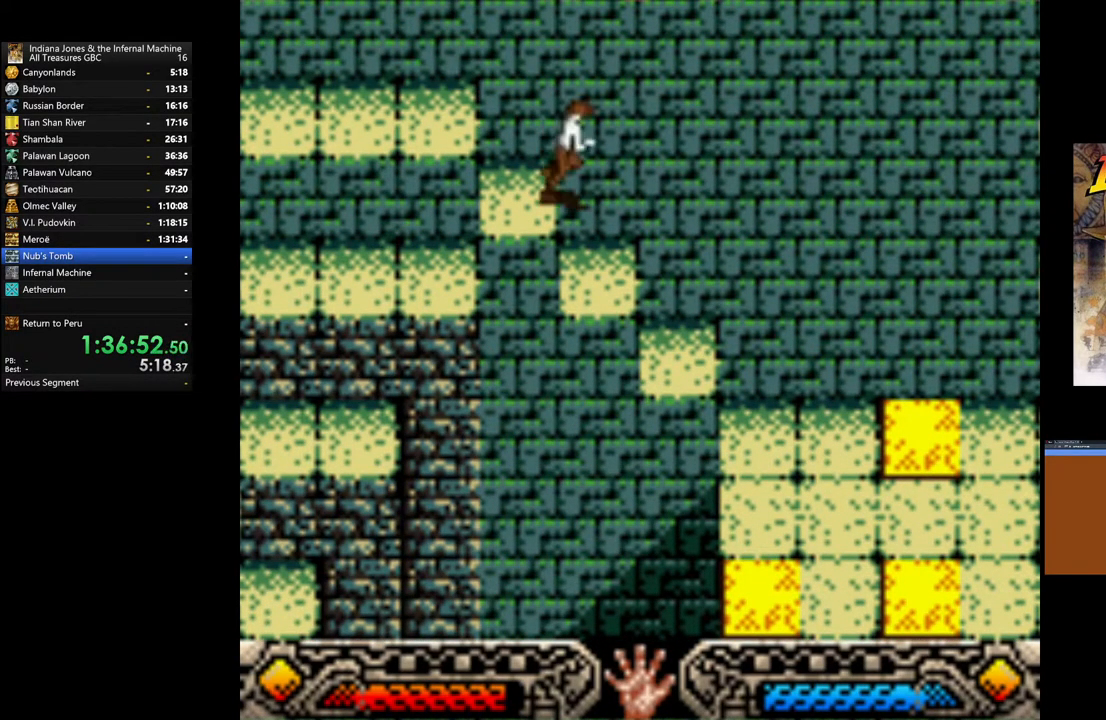
{"buttons": [], "left_stick": "right", "right_stick": "center", "events": []}
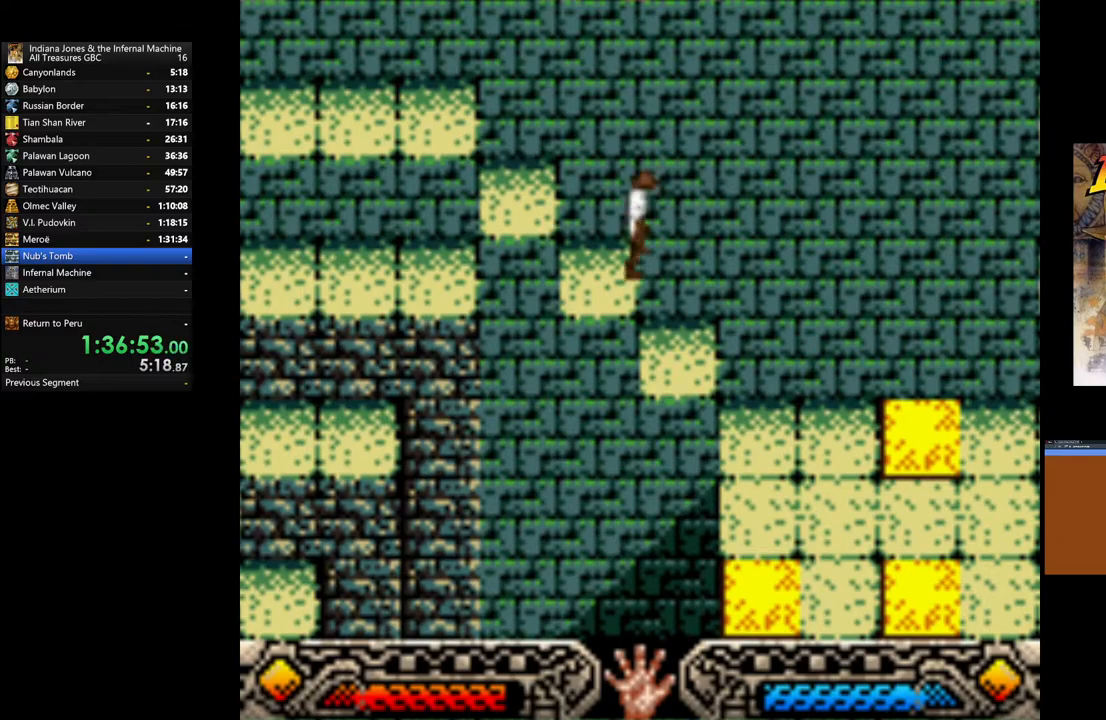
{"buttons": [], "left_stick": "right", "right_stick": "center", "events": []}
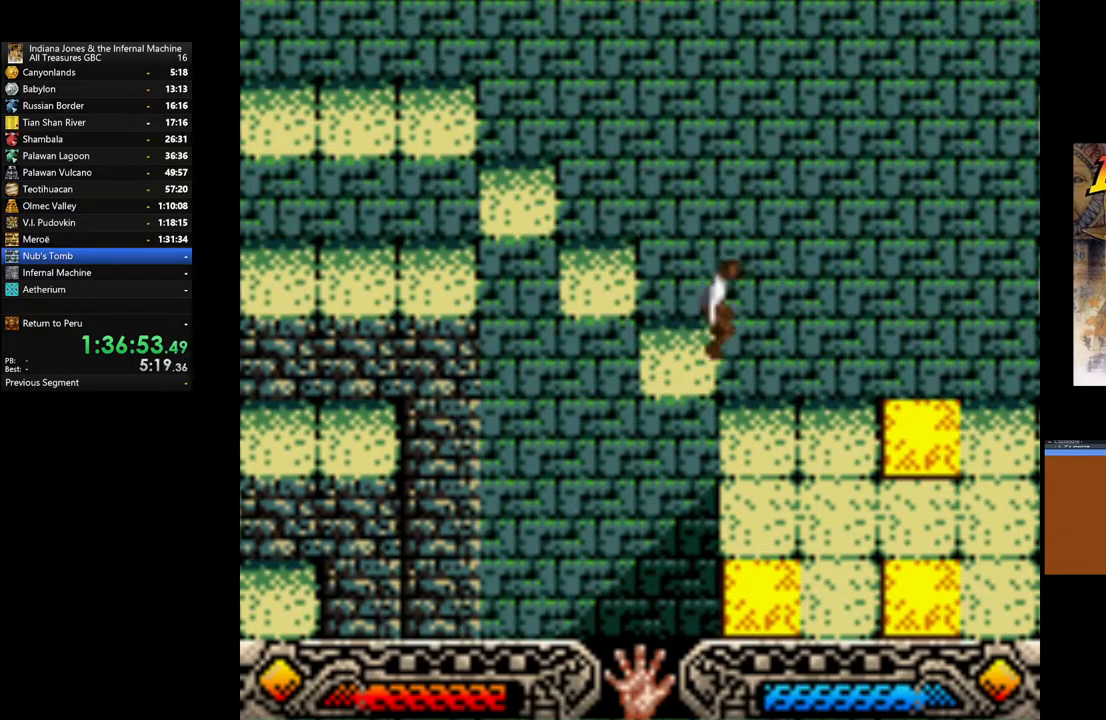
{"buttons": [], "left_stick": "right", "right_stick": "center", "events": []}